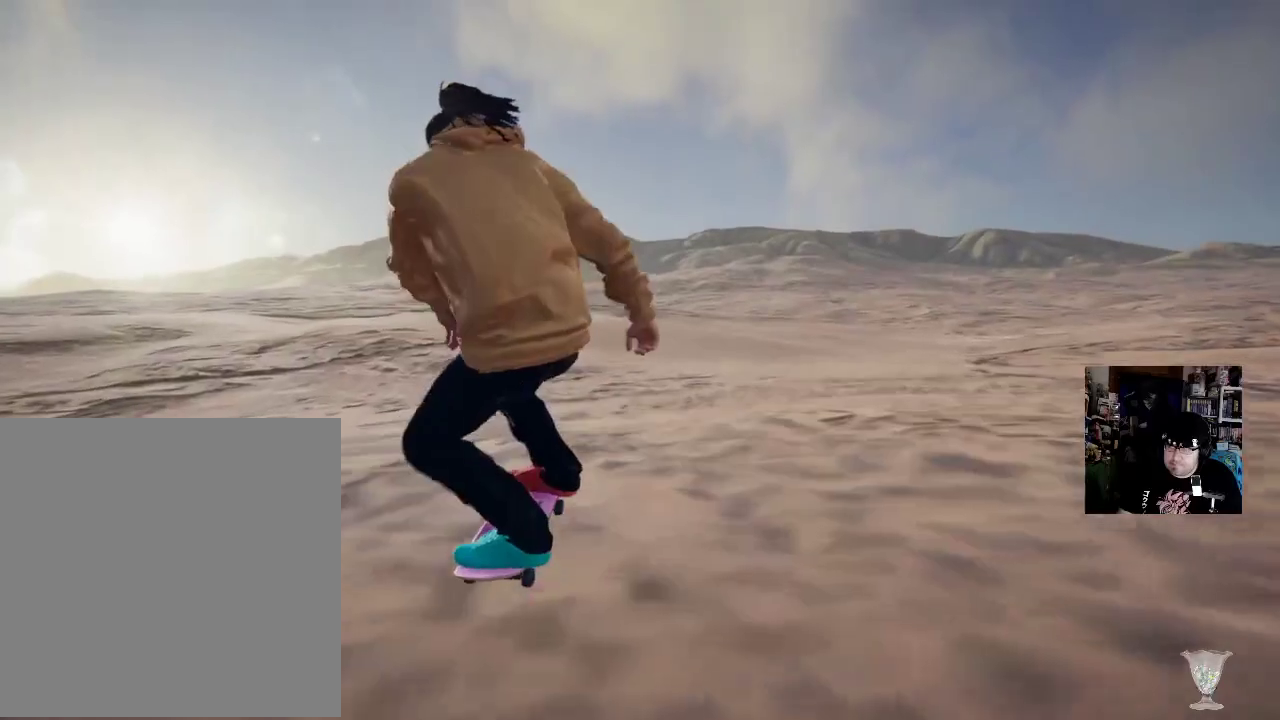
Gameplay with a controller (Xbox layout); each line is a JSON object with the inputs held at the frame after it. "button_events" lists button changes between this image and that frame as [ms after this image, input, new state], when the widget could be followed in between (sticks are given only as held states). Not read: DPAD_DOWN DPAD_LEFT DPAD_RIGHT DPAD_UP HOME L3 R3 SELECT.
{"buttons": [], "left_stick": "center", "right_stick": "center", "button_events": [[83, "A", "down"], [183, "A", "up"], [283, "A", "down"], [417, "A", "up"]]}
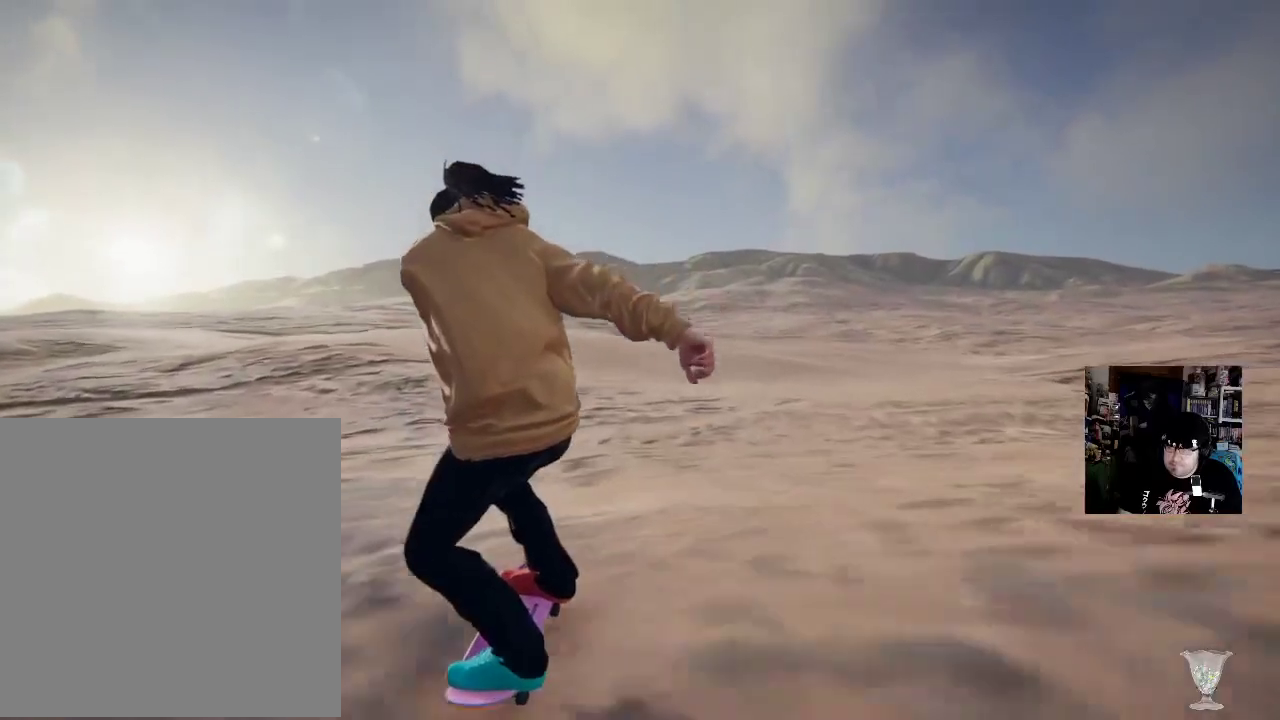
{"buttons": [], "left_stick": "center", "right_stick": "center", "button_events": [[34, "A", "down"], [167, "A", "up"], [267, "A", "down"], [384, "A", "up"]]}
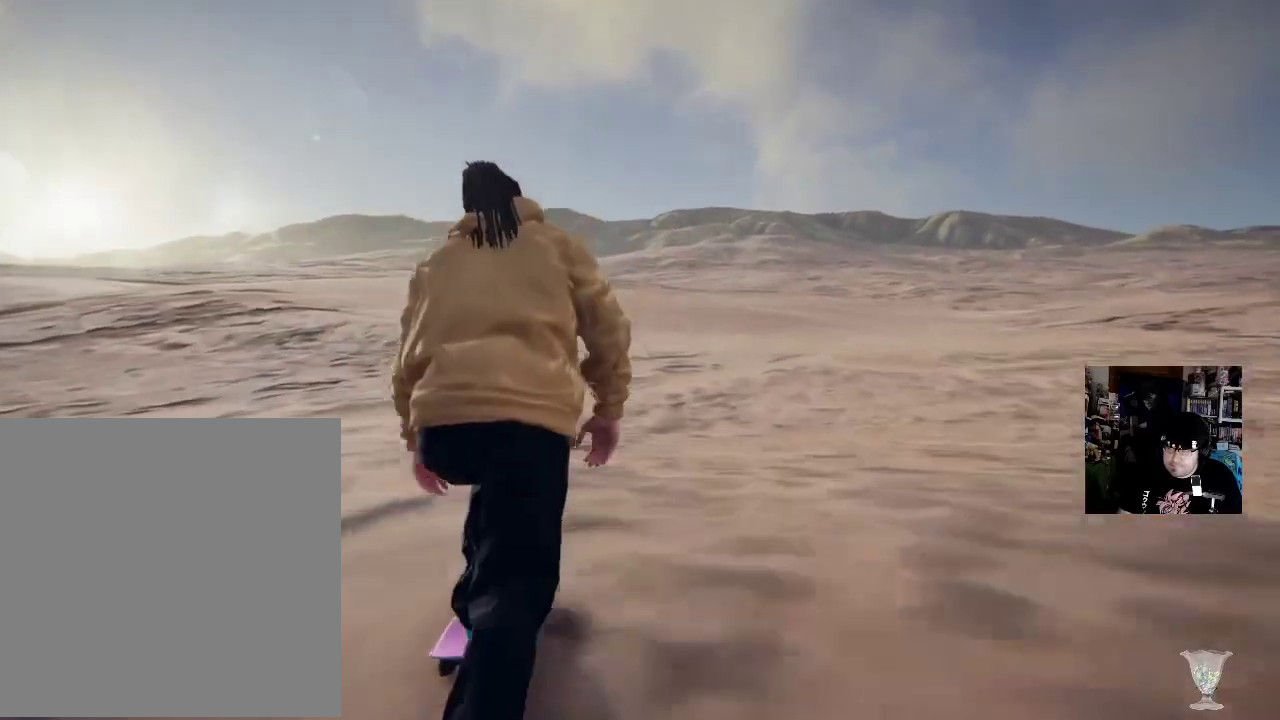
{"buttons": ["A"], "left_stick": "center", "right_stick": "center", "button_events": [[33, "A", "down"], [100, "A", "up"], [200, "A", "down"], [300, "A", "up"], [417, "A", "down"]]}
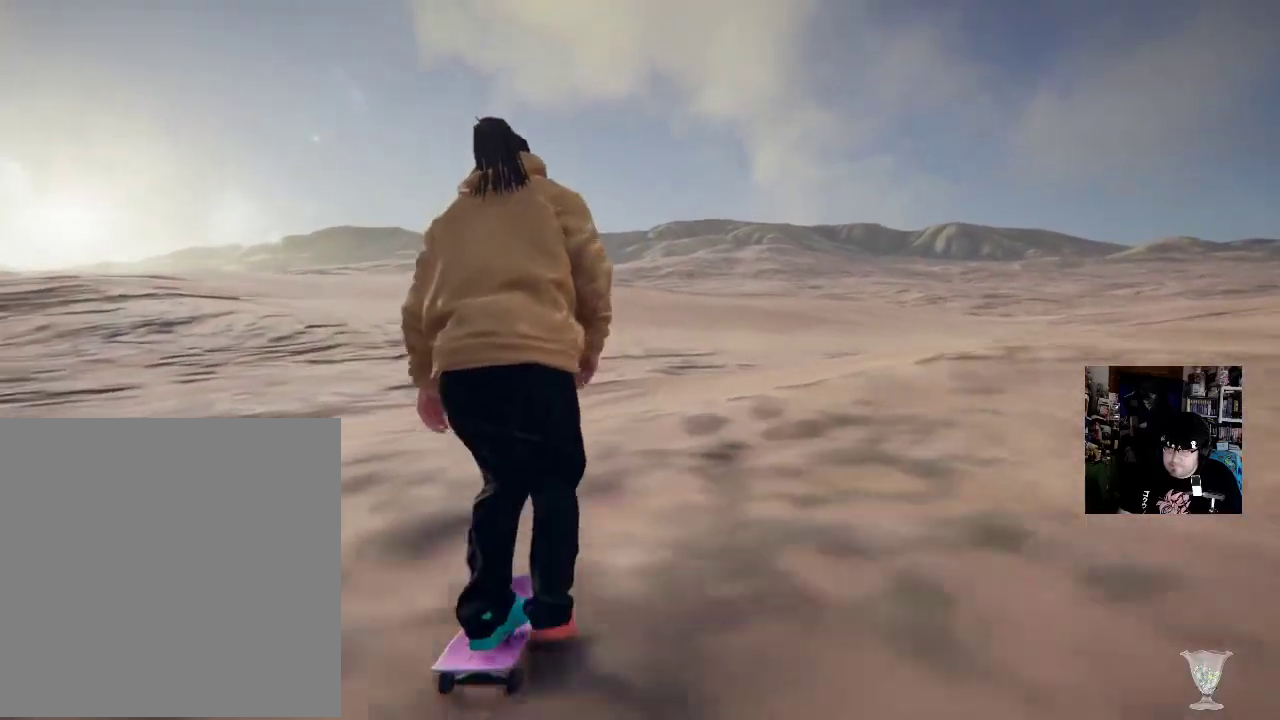
{"buttons": [], "left_stick": "center", "right_stick": "center", "button_events": [[34, "A", "up"], [150, "A", "down"], [250, "A", "up"], [351, "A", "down"], [467, "A", "up"]]}
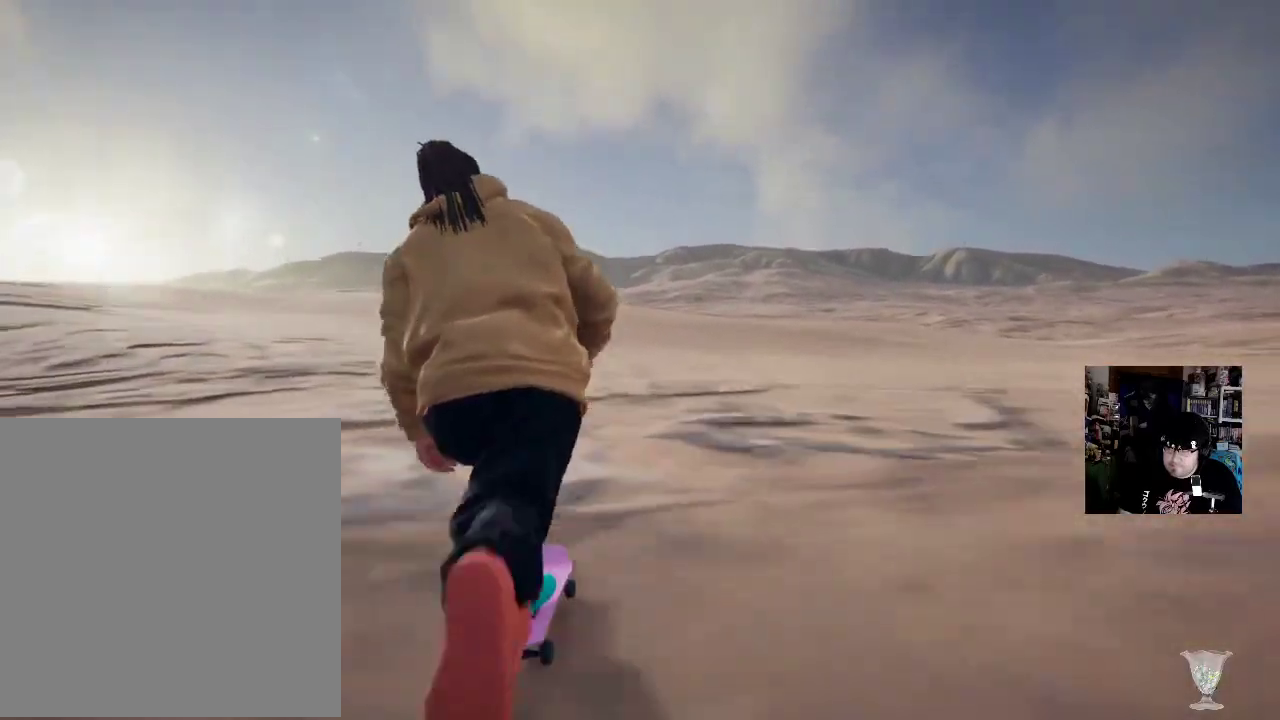
{"buttons": ["A"], "left_stick": "center", "right_stick": "center", "button_events": [[66, "A", "down"], [150, "A", "up"], [283, "A", "down"], [367, "A", "up"], [484, "A", "down"]]}
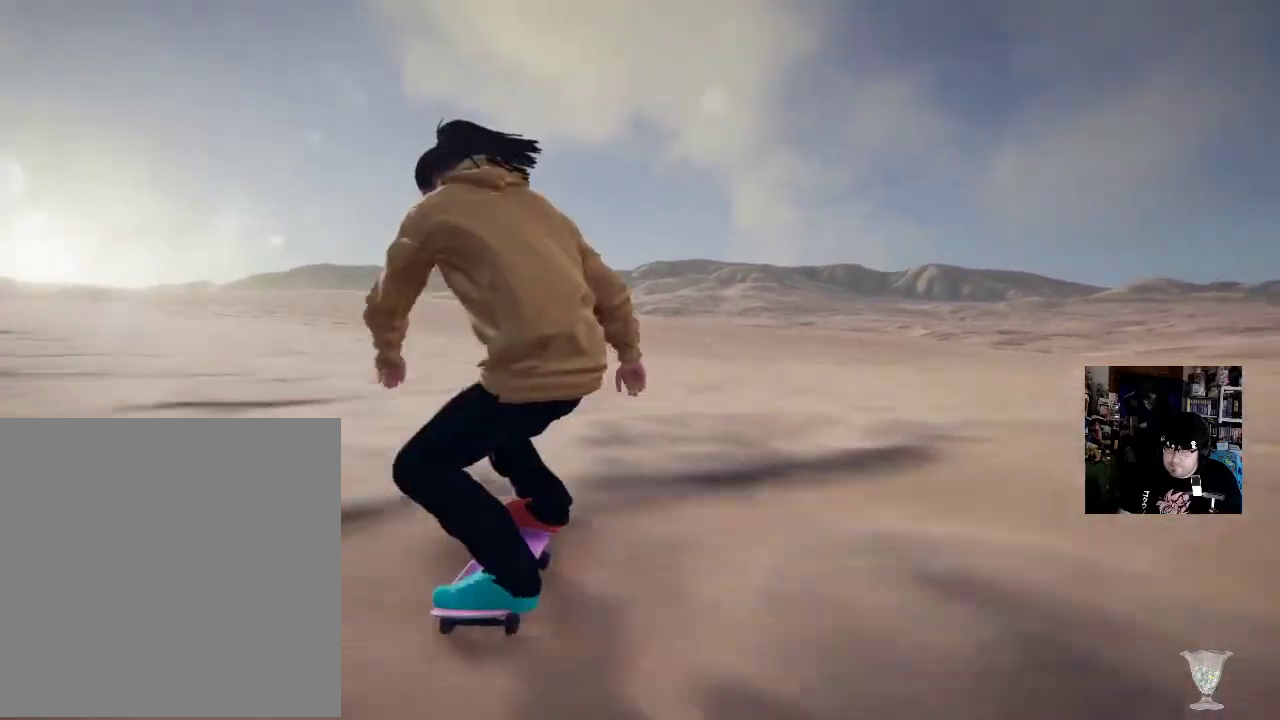
{"buttons": ["A"], "left_stick": "center", "right_stick": "center", "button_events": [[84, "A", "up"], [200, "A", "down"], [301, "A", "up"], [417, "A", "down"]]}
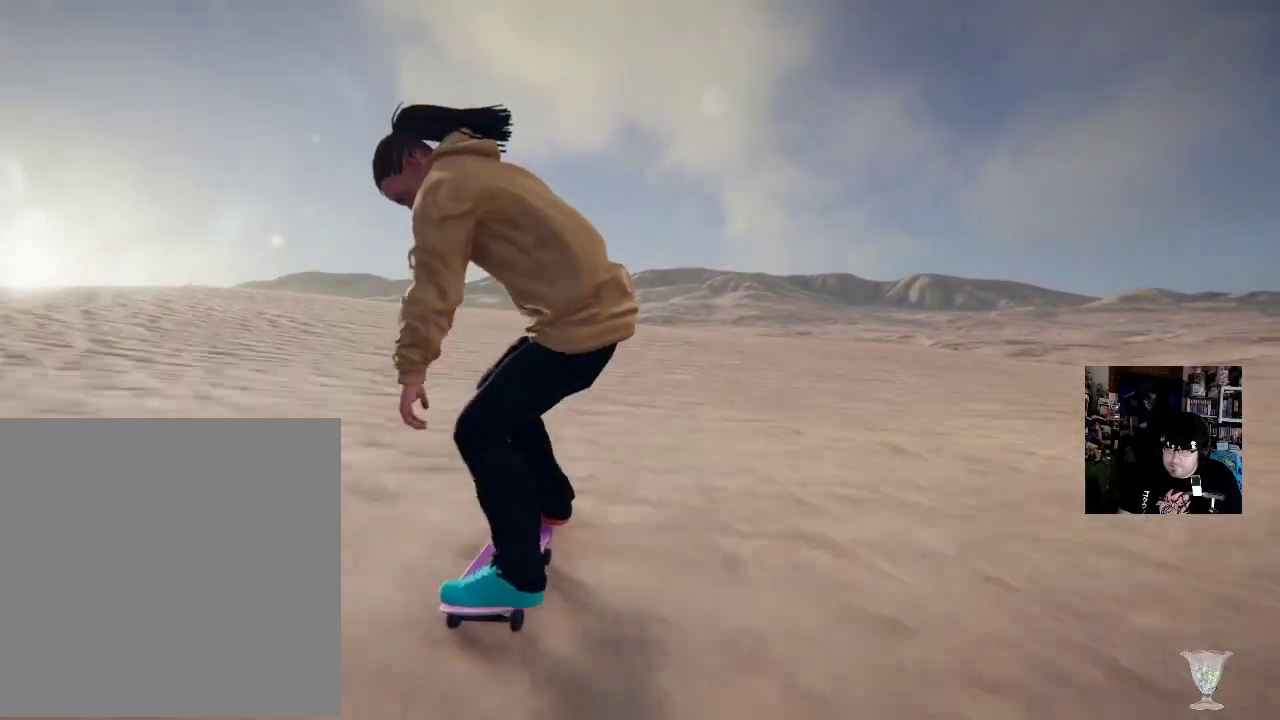
{"buttons": [], "left_stick": "center", "right_stick": "center"}
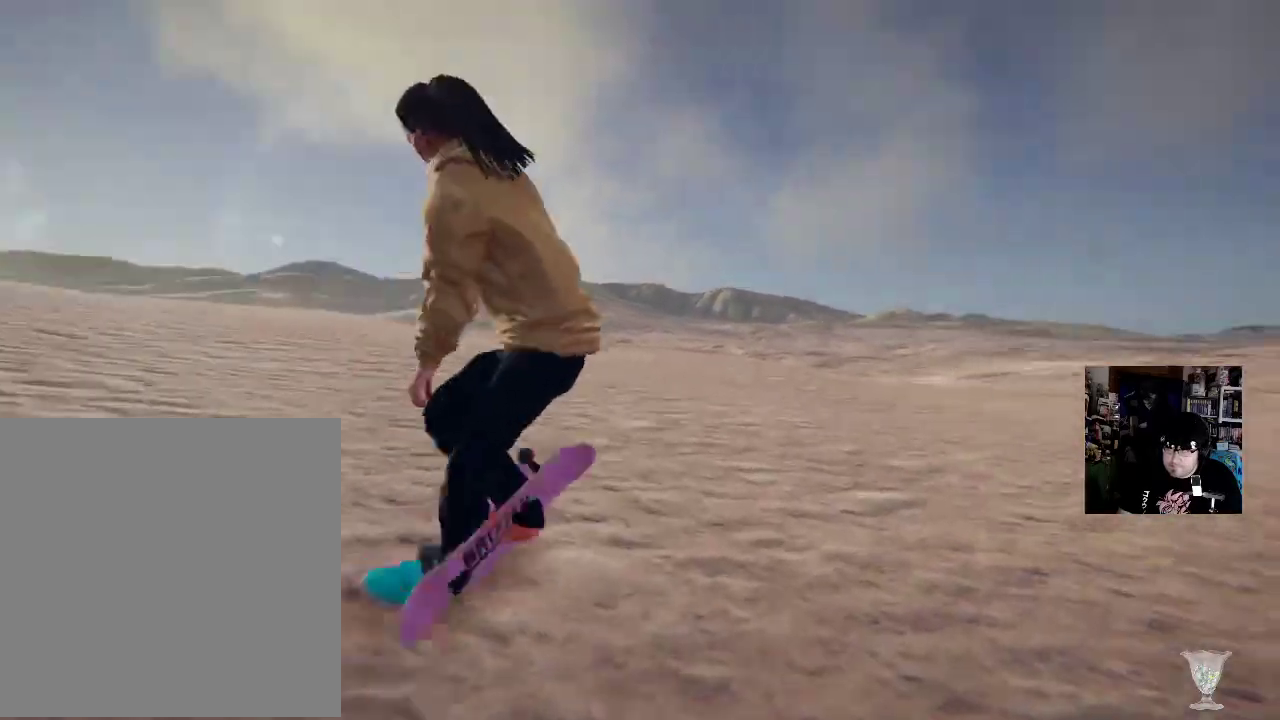
{"buttons": [], "left_stick": "center", "right_stick": "center", "button_events": [[67, "A", "down"], [184, "A", "up"], [284, "A", "down"], [417, "A", "up"]]}
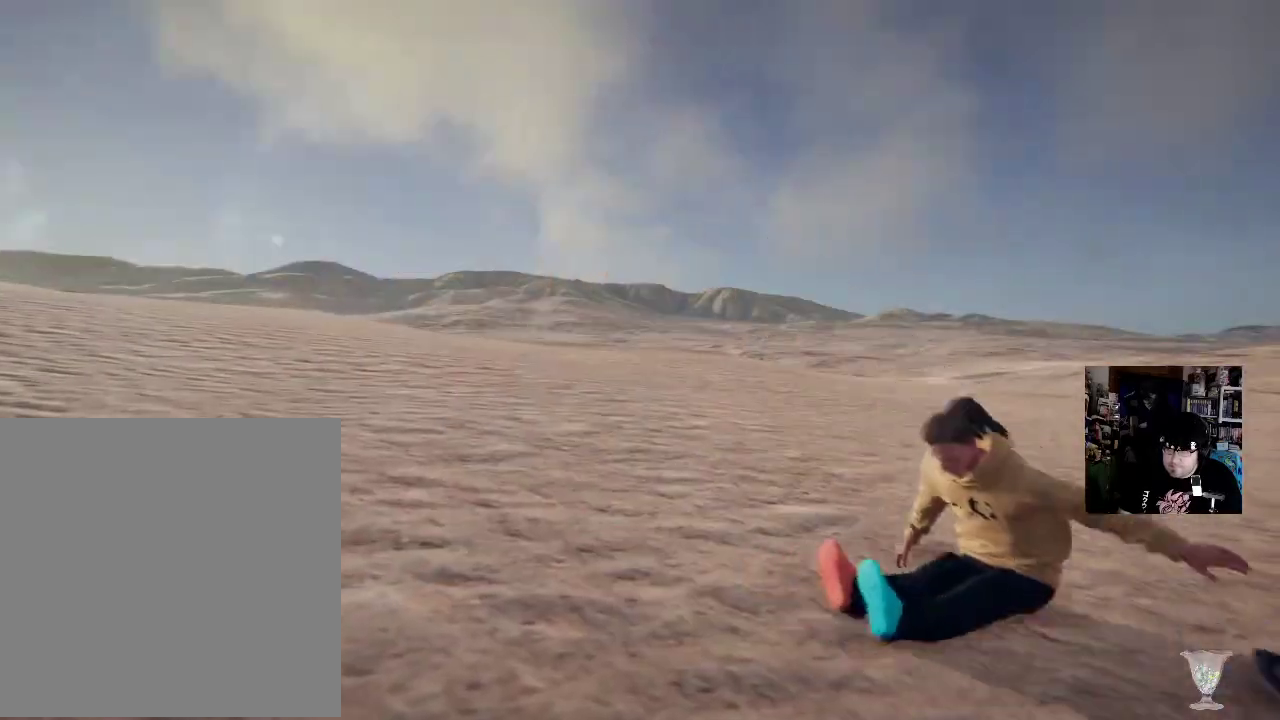
{"buttons": ["A"], "left_stick": "center", "right_stick": "center"}
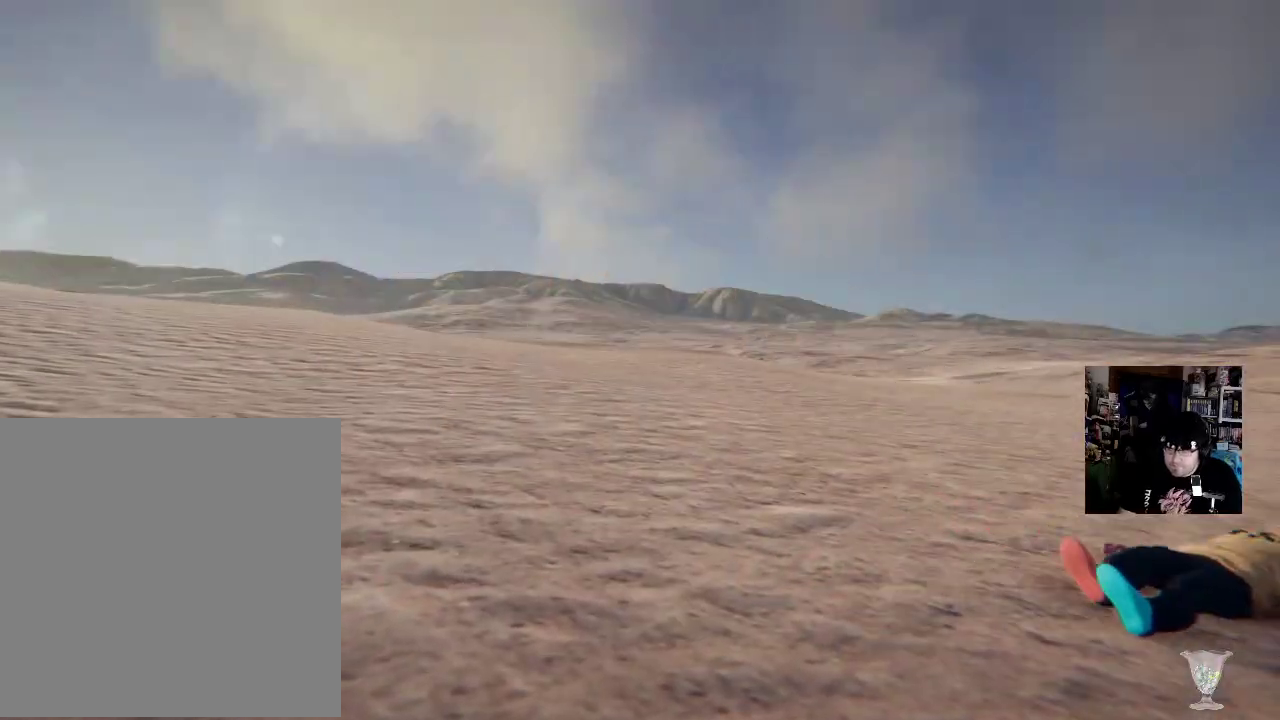
{"buttons": [], "left_stick": "center", "right_stick": "center", "button_events": [[100, "A", "up"]]}
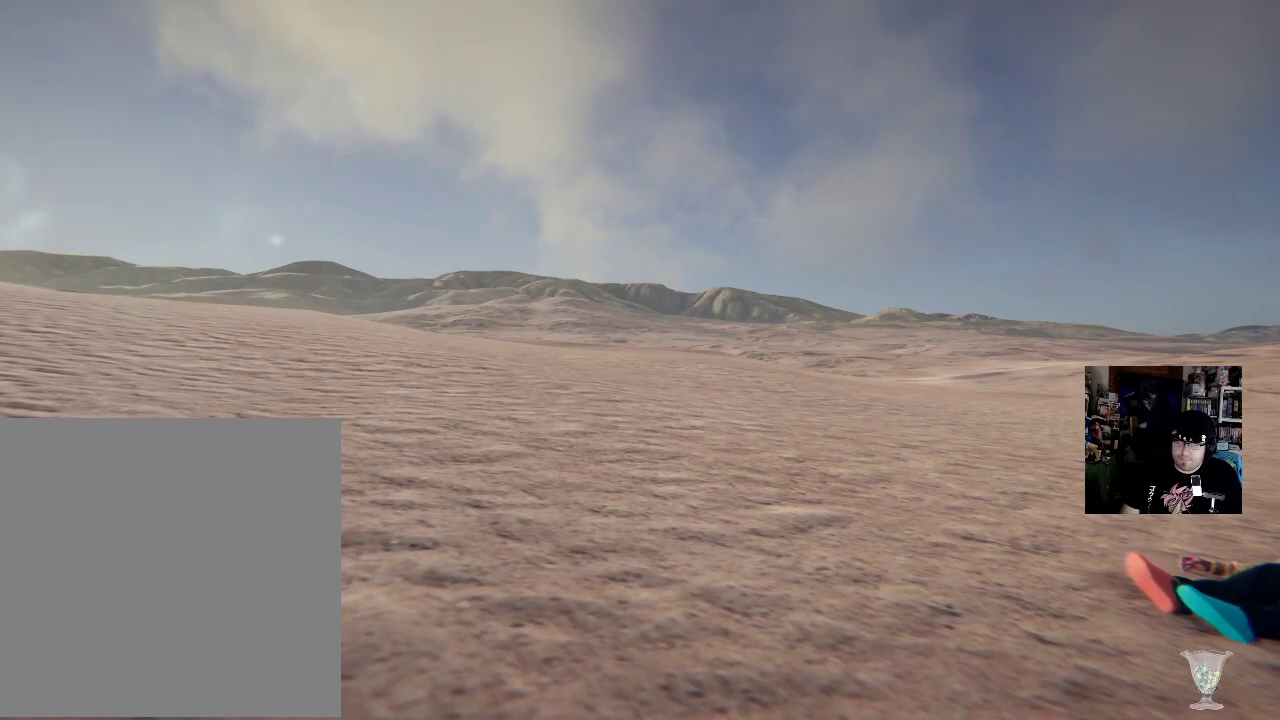
{"buttons": [], "left_stick": "center", "right_stick": "center", "button_events": []}